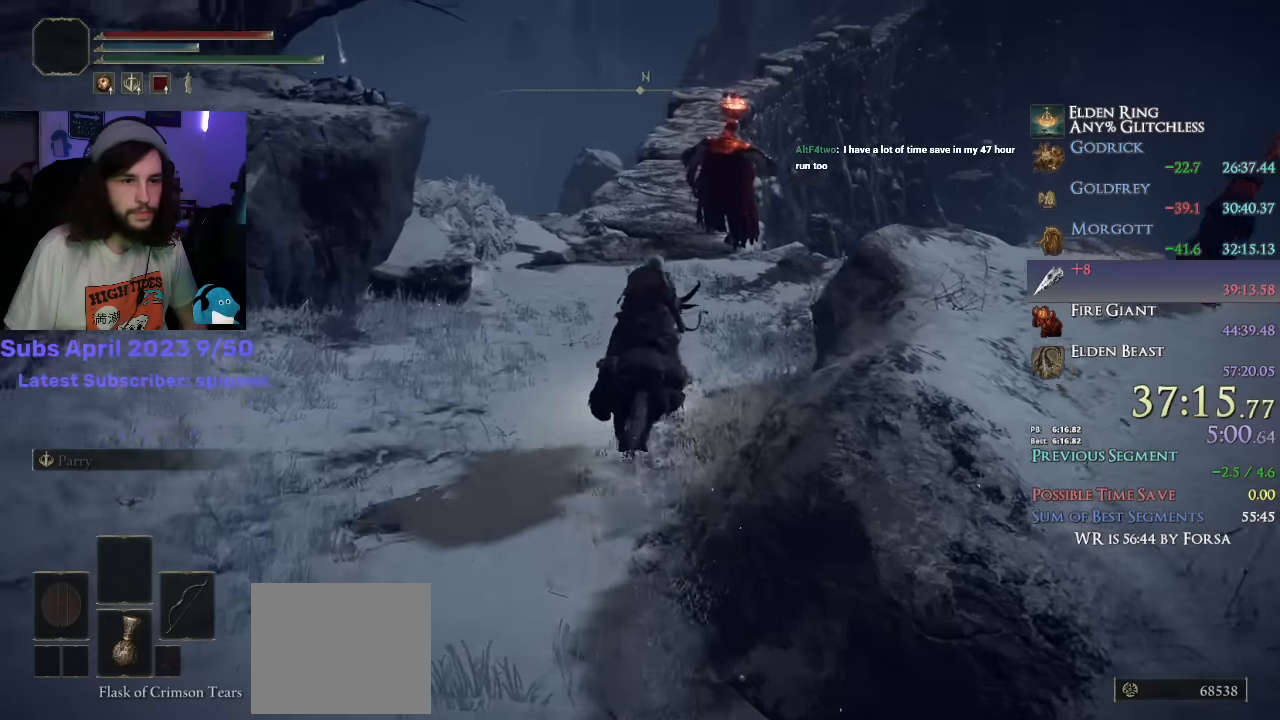
Gameplay with a controller (PlayStation layout); each line is a JSON object with the inputs held at the frame after it (dt_ms = milliseconds from this image to that frame). "events" lists button and stick changes between this image and that frame as [ms after this image, input, new state], when the widget could be followed in between.
{"dt_ms": 500, "buttons": [], "left_stick": "up", "right_stick": "down-right", "events": []}
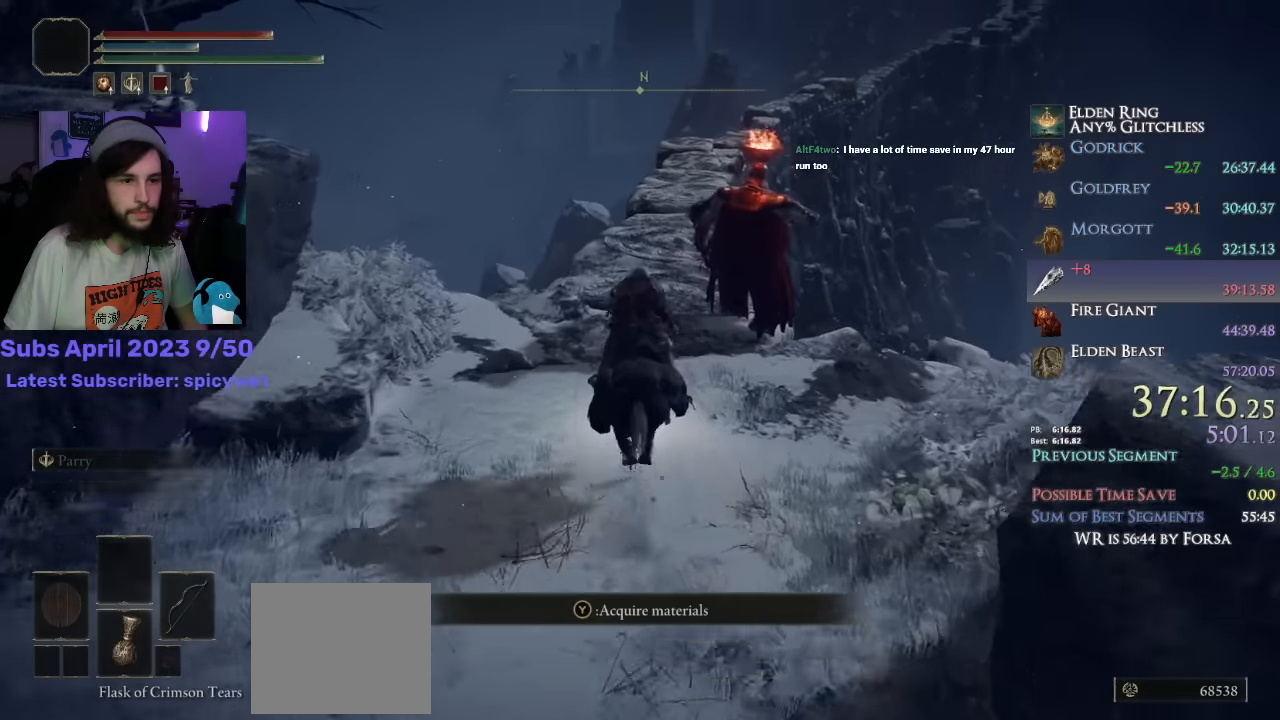
{"dt_ms": 500, "buttons": [], "left_stick": "up", "right_stick": "down-right", "events": []}
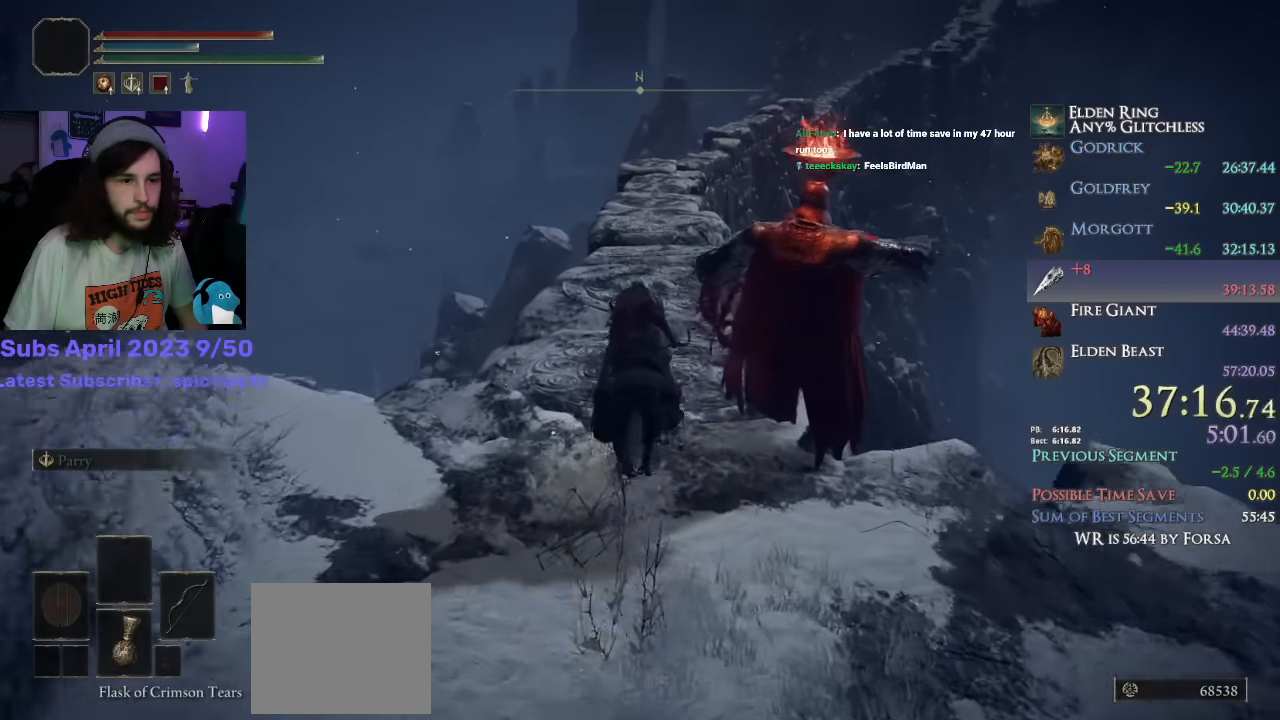
{"dt_ms": 500, "buttons": [], "left_stick": "up", "right_stick": "center", "events": [[434, "right_stick", "center"]]}
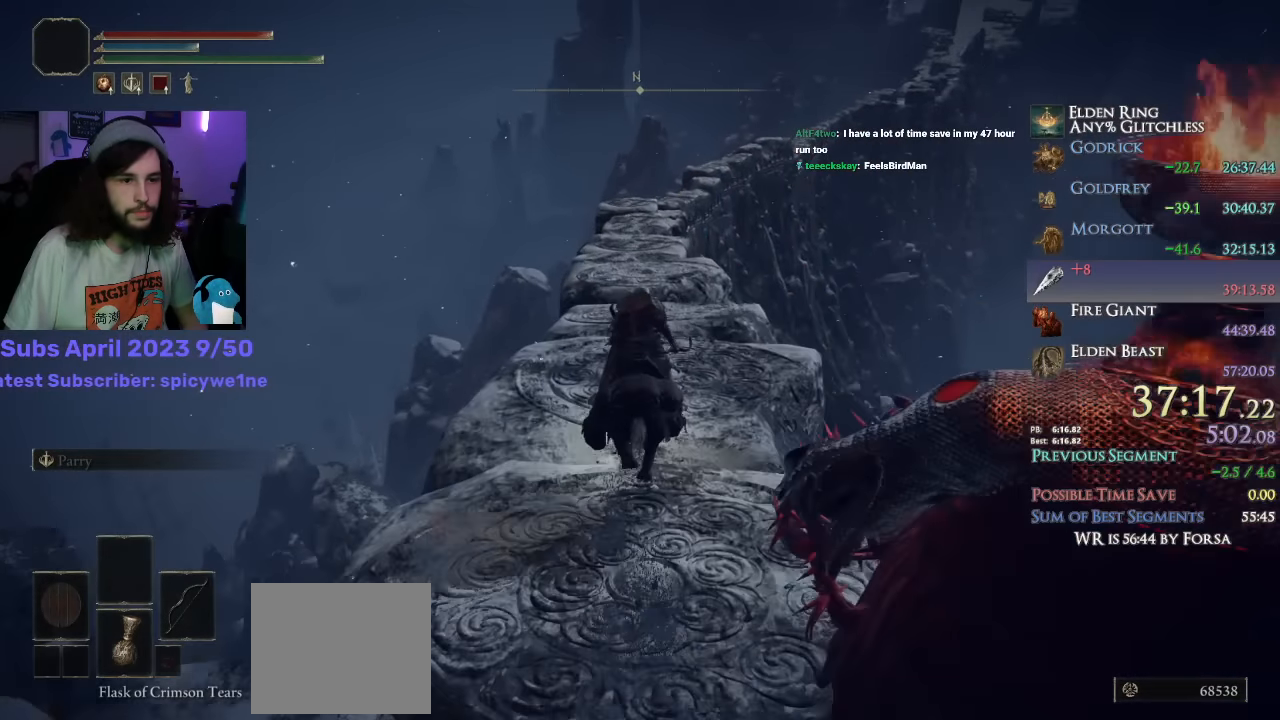
{"dt_ms": 500, "buttons": [], "left_stick": "up", "right_stick": "center", "events": [[84, "CIRCLE", "down"], [167, "CIRCLE", "up"]]}
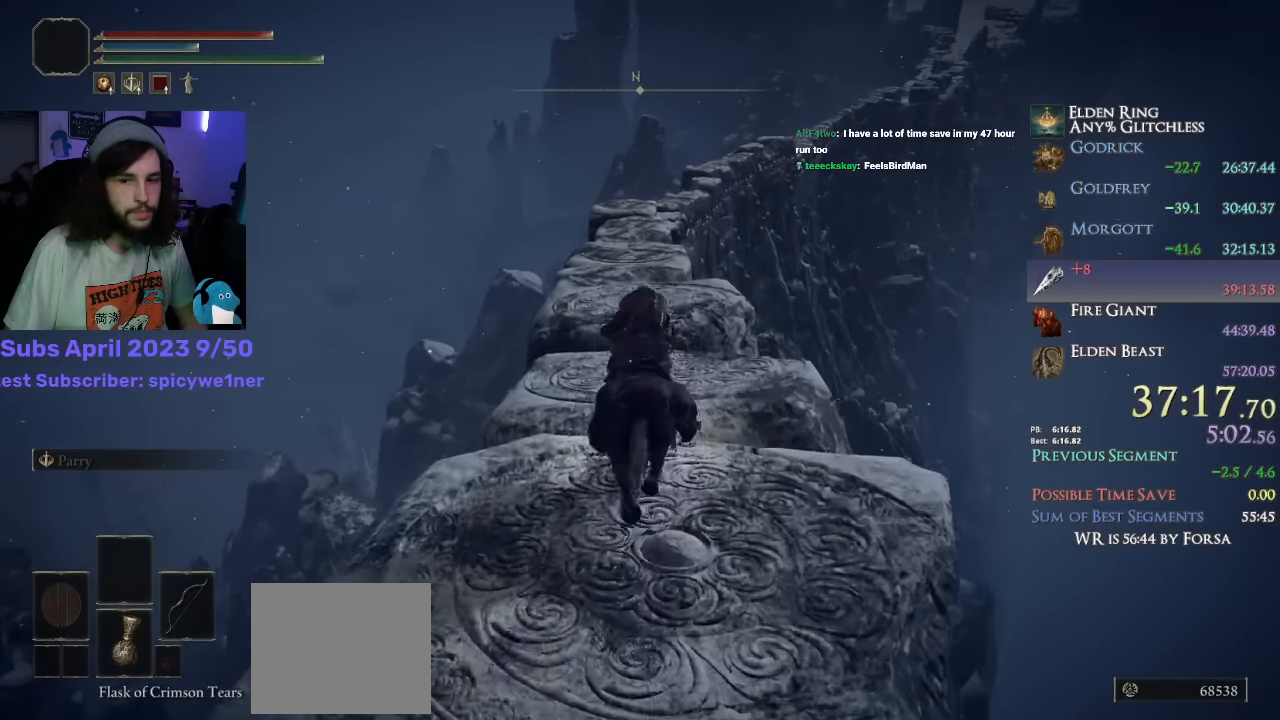
{"dt_ms": 500, "buttons": [], "left_stick": "up", "right_stick": "center", "events": []}
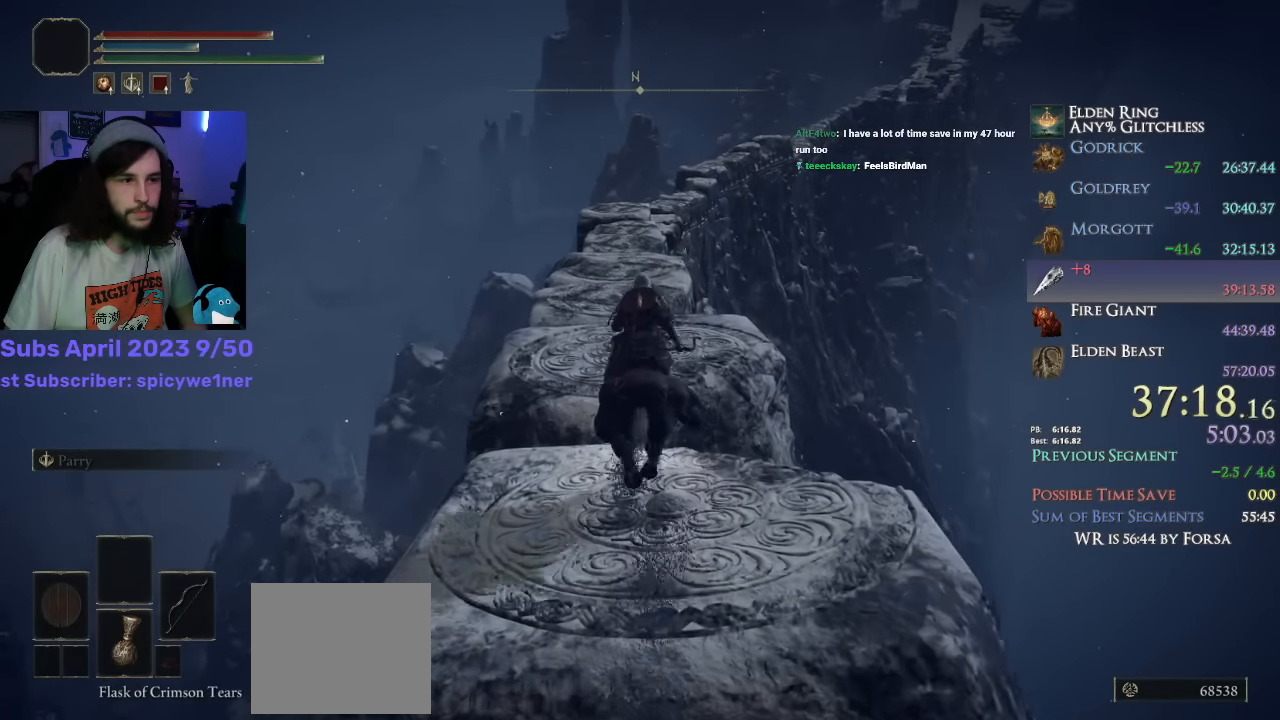
{"dt_ms": 500, "buttons": [], "left_stick": "up", "right_stick": "down", "events": [[67, "R1", "down"], [117, "right_stick", "down-left"], [150, "R1", "up"], [350, "right_stick", "down"]]}
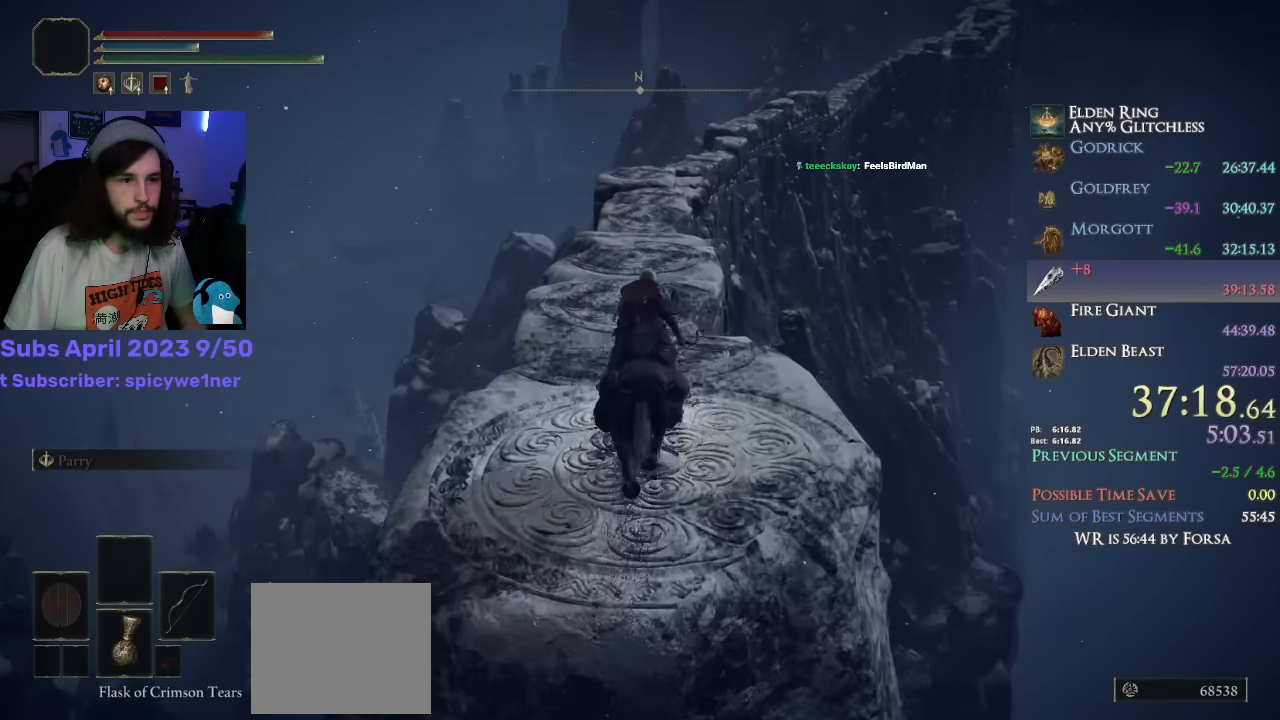
{"dt_ms": 500, "buttons": [], "left_stick": "up", "right_stick": "center", "events": [[184, "right_stick", "center"], [367, "CROSS", "down"], [467, "CROSS", "up"]]}
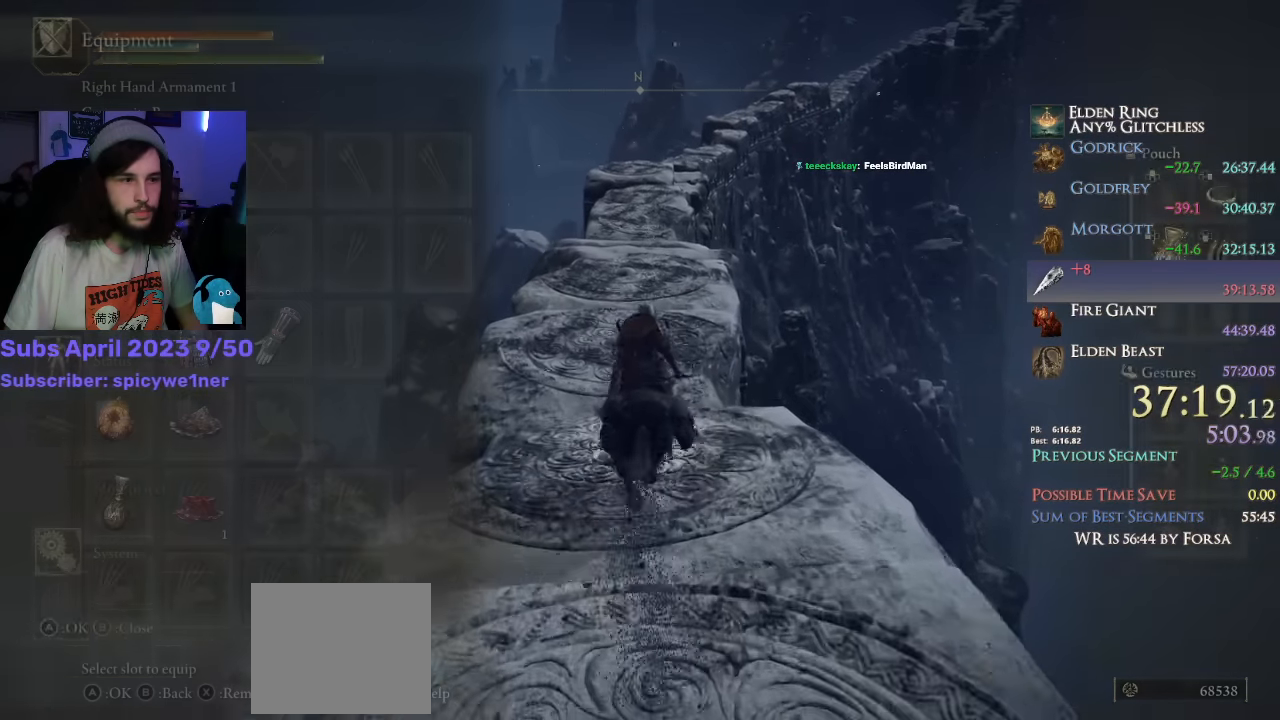
{"dt_ms": 500, "buttons": [], "left_stick": "up", "right_stick": "center", "events": [[100, "SQUARE", "down"], [200, "SQUARE", "up"], [300, "DPAD_DOWN", "down"], [367, "DPAD_DOWN", "up"], [367, "SQUARE", "down"], [484, "SQUARE", "up"]]}
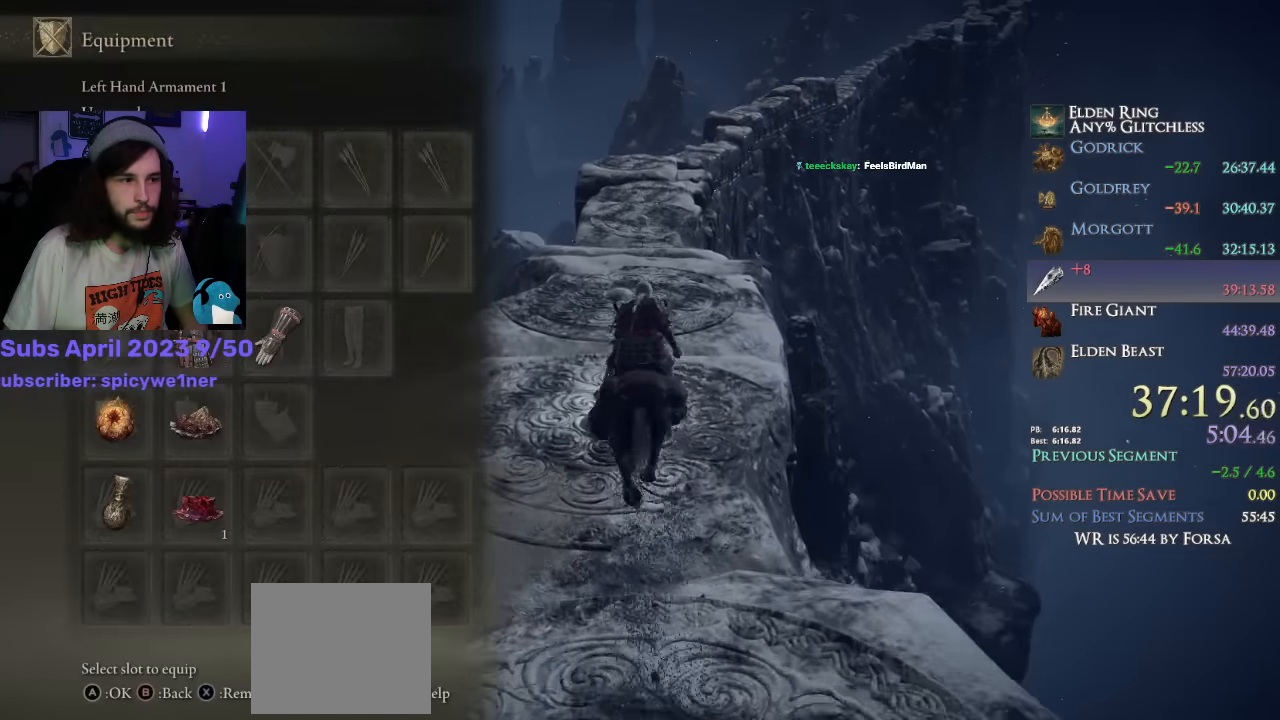
{"dt_ms": 500, "buttons": [], "left_stick": "up", "right_stick": "center", "events": [[167, "CIRCLE", "down"], [267, "CIRCLE", "up"]]}
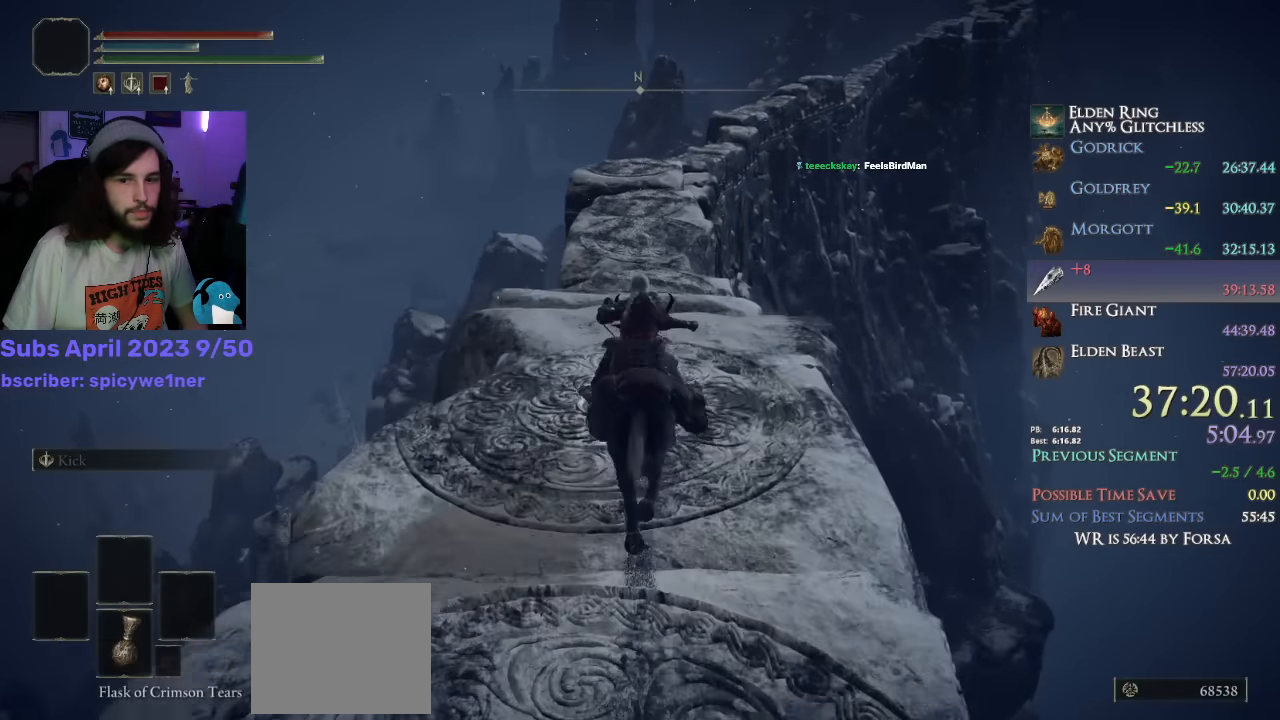
{"dt_ms": 500, "buttons": [], "left_stick": "up", "right_stick": "center", "events": []}
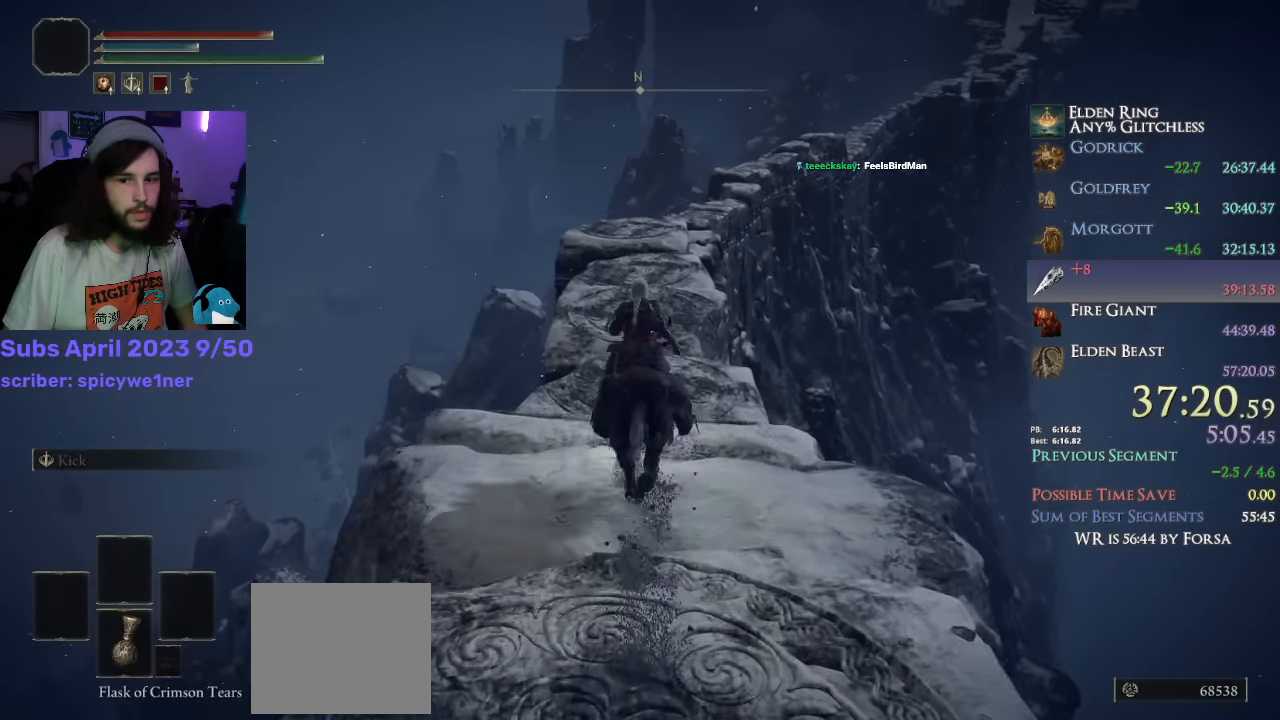
{"dt_ms": 500, "buttons": [], "left_stick": "up", "right_stick": "center"}
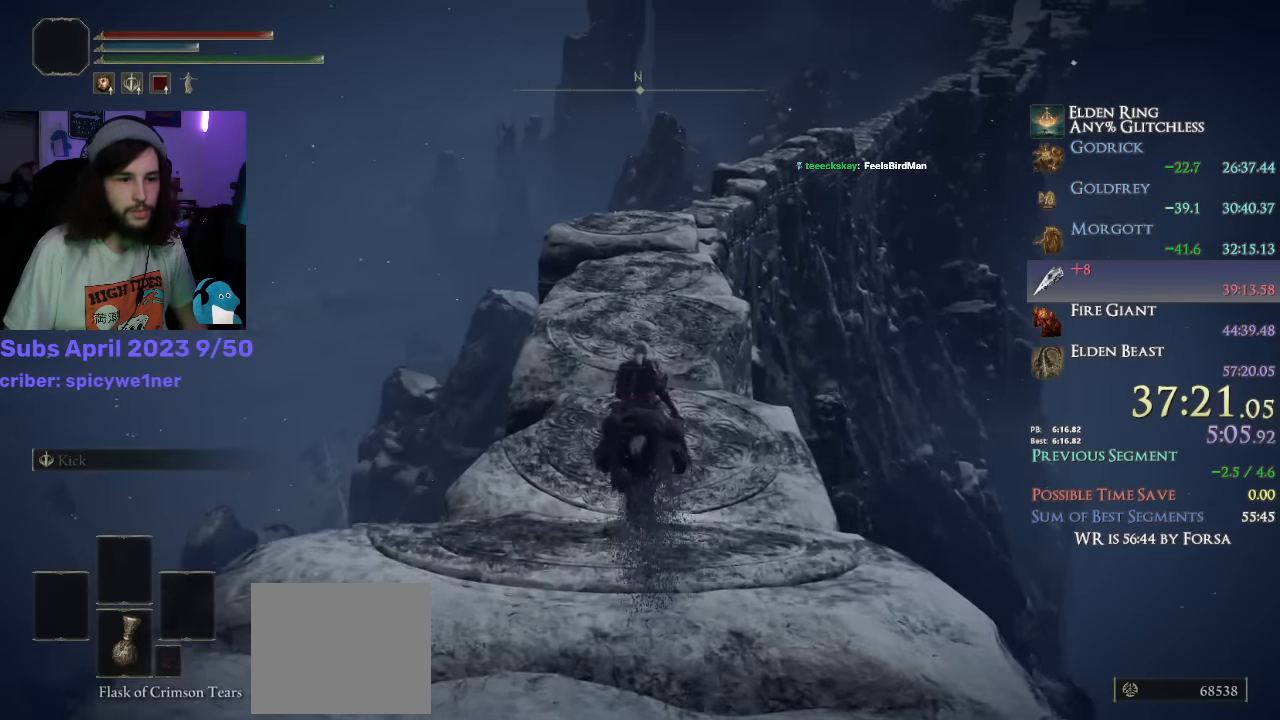
{"dt_ms": 500, "buttons": [], "left_stick": "up", "right_stick": "center", "events": [[167, "right_stick", "right"], [250, "right_stick", "center"]]}
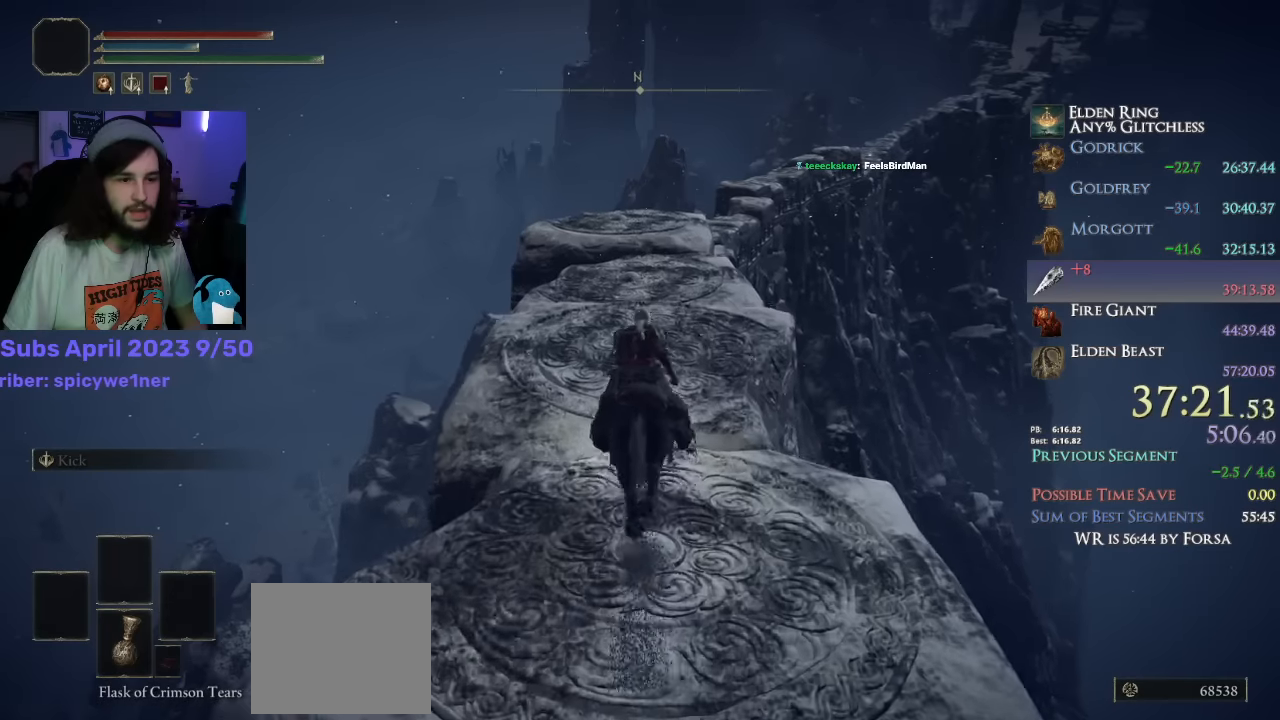
{"dt_ms": 500, "buttons": ["CROSS"], "left_stick": "up", "right_stick": "center", "events": [[116, "right_stick", "right"], [216, "right_stick", "center"], [450, "CROSS", "down"]]}
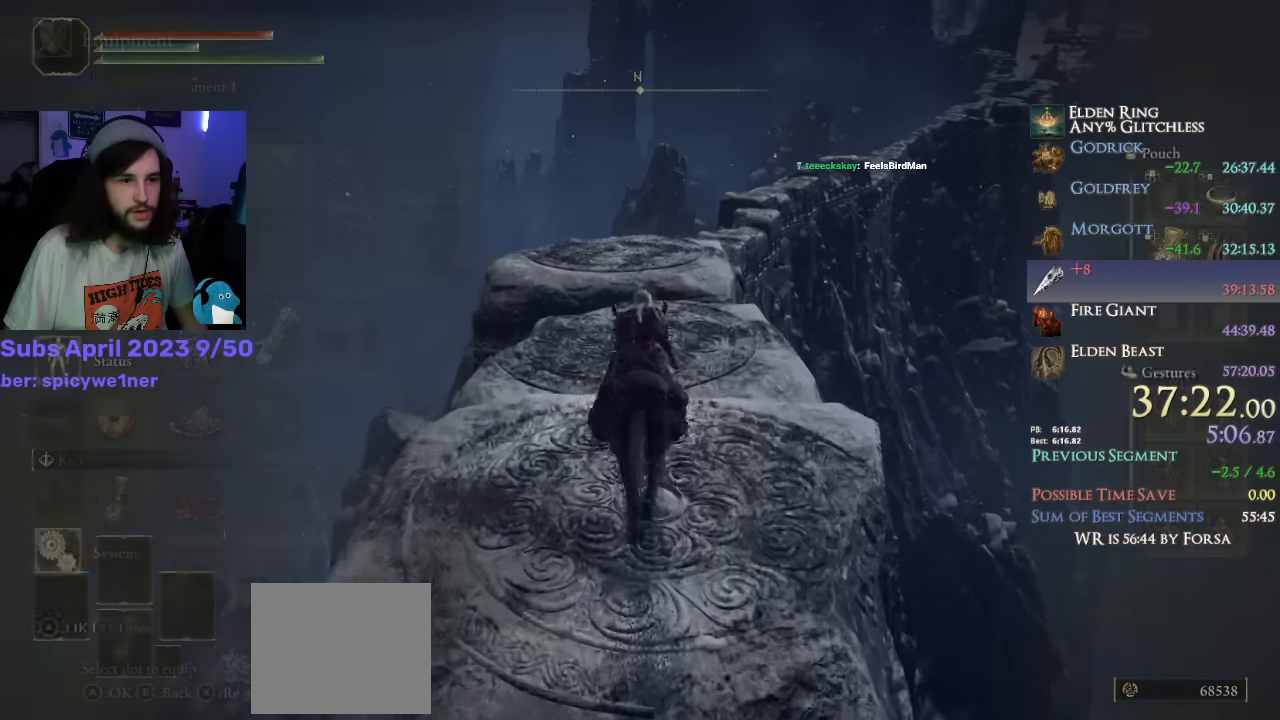
{"dt_ms": 500, "buttons": [], "left_stick": "up", "right_stick": "center", "events": [[50, "CROSS", "up"], [216, "DPAD_DOWN", "down"], [300, "DPAD_DOWN", "up"], [366, "CROSS", "down"], [433, "CROSS", "up"]]}
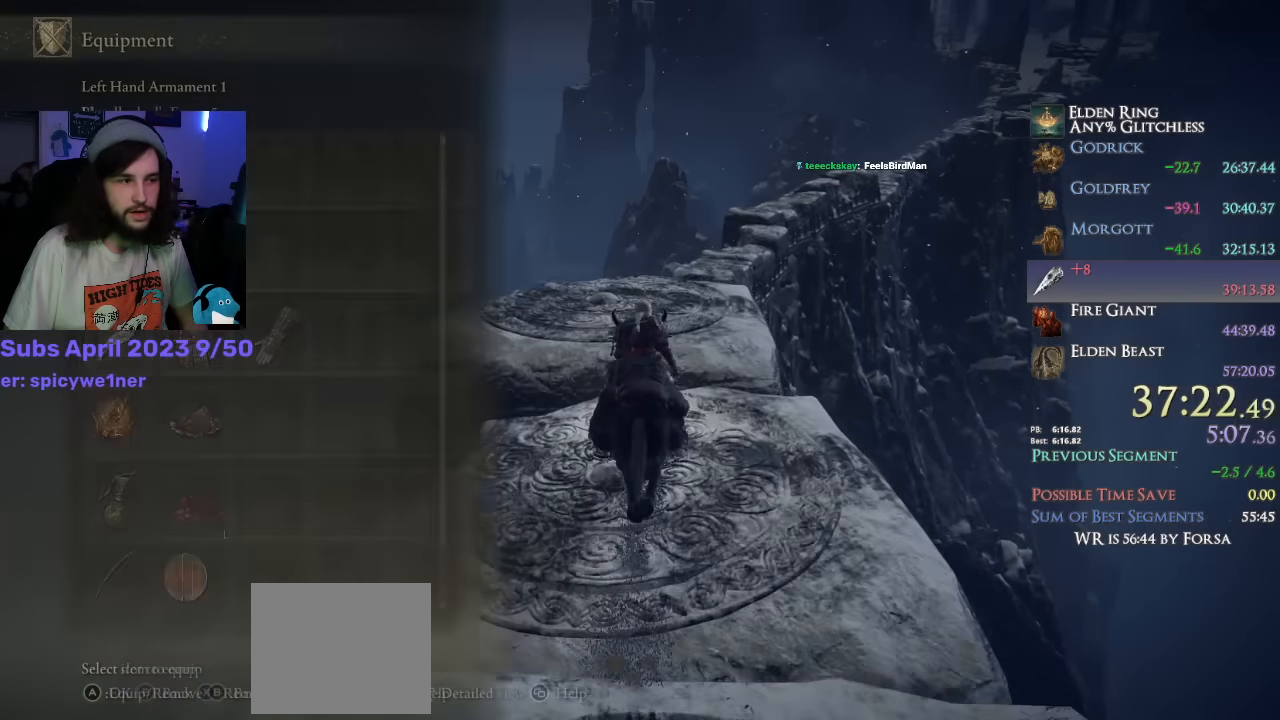
{"dt_ms": 500, "buttons": ["R1"], "left_stick": "up", "right_stick": "center"}
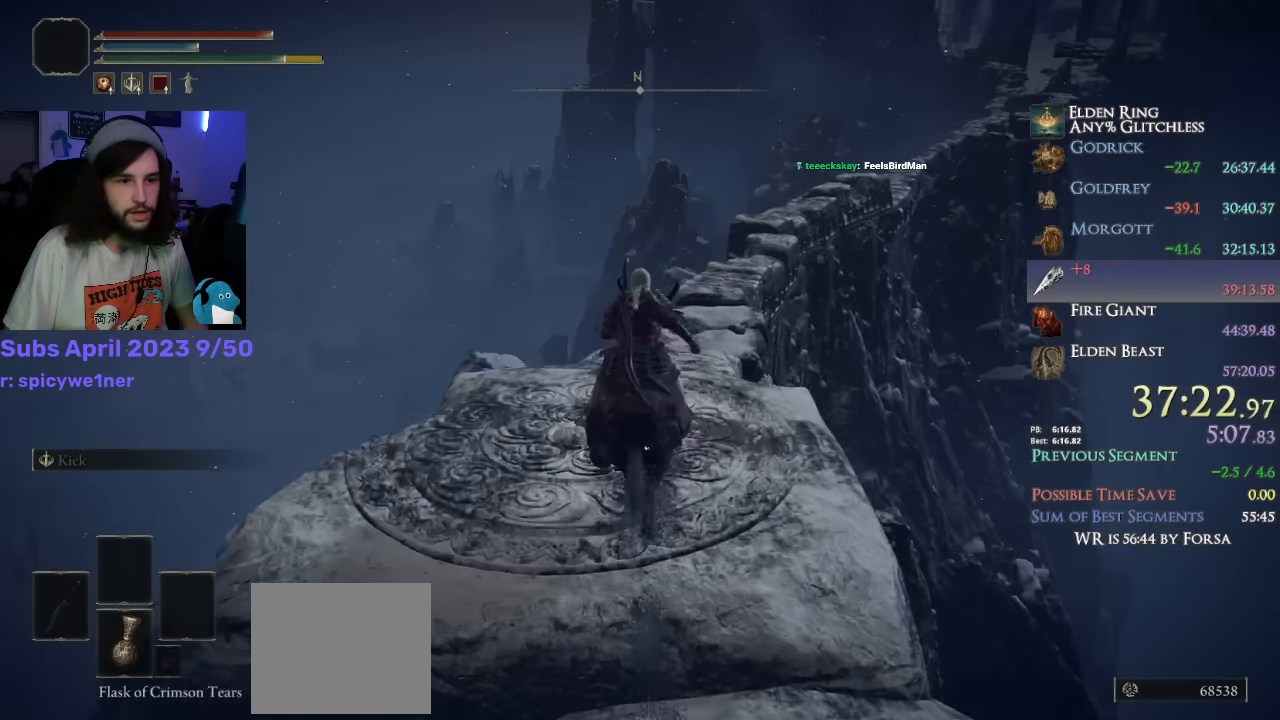
{"dt_ms": 1000, "buttons": [], "left_stick": "up", "right_stick": "down"}
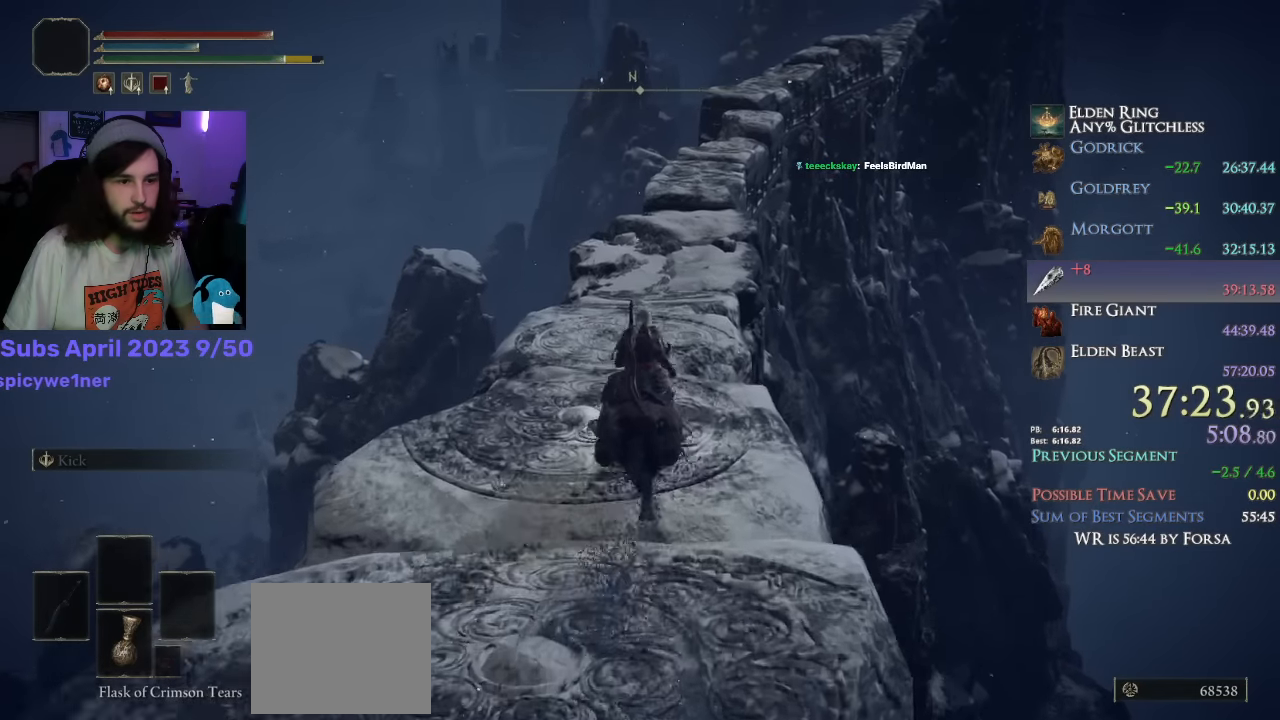
{"dt_ms": 500, "buttons": [], "left_stick": "up", "right_stick": "down-right", "events": [[216, "R1", "down"], [250, "right_stick", "down-right"], [266, "R1", "up"]]}
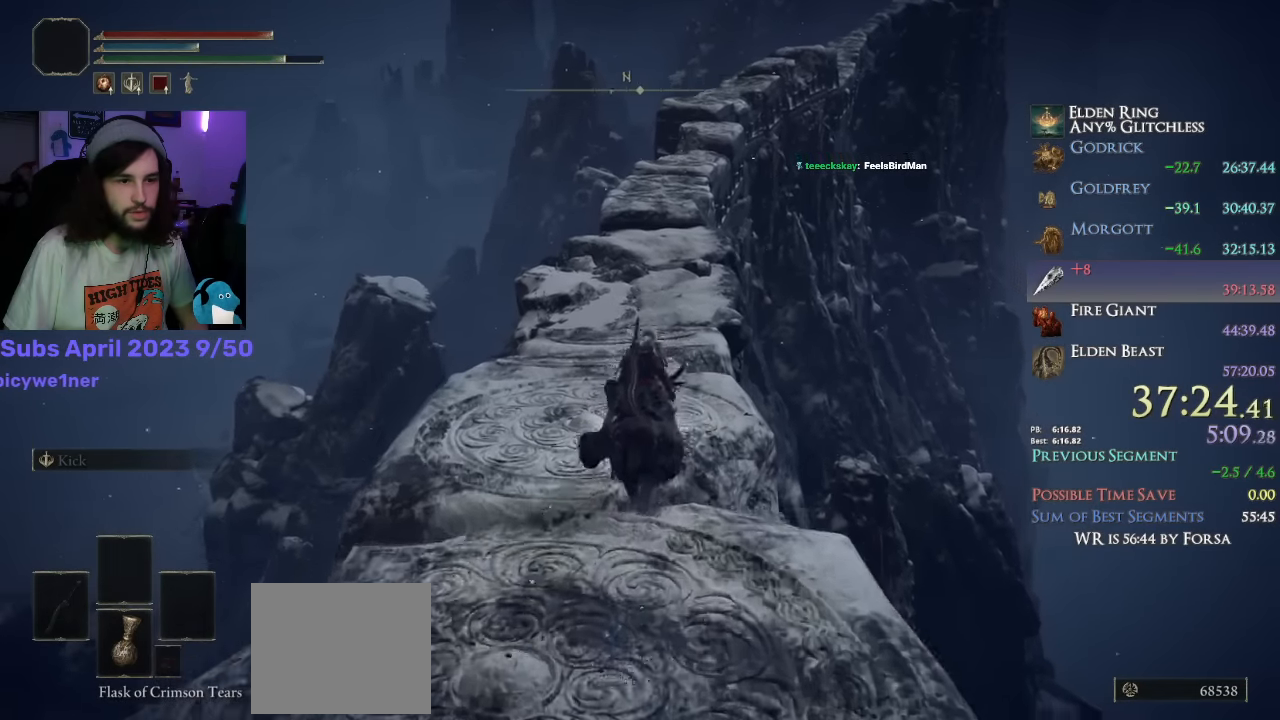
{"dt_ms": 500, "buttons": [], "left_stick": "up", "right_stick": "center", "events": [[83, "right_stick", "center"]]}
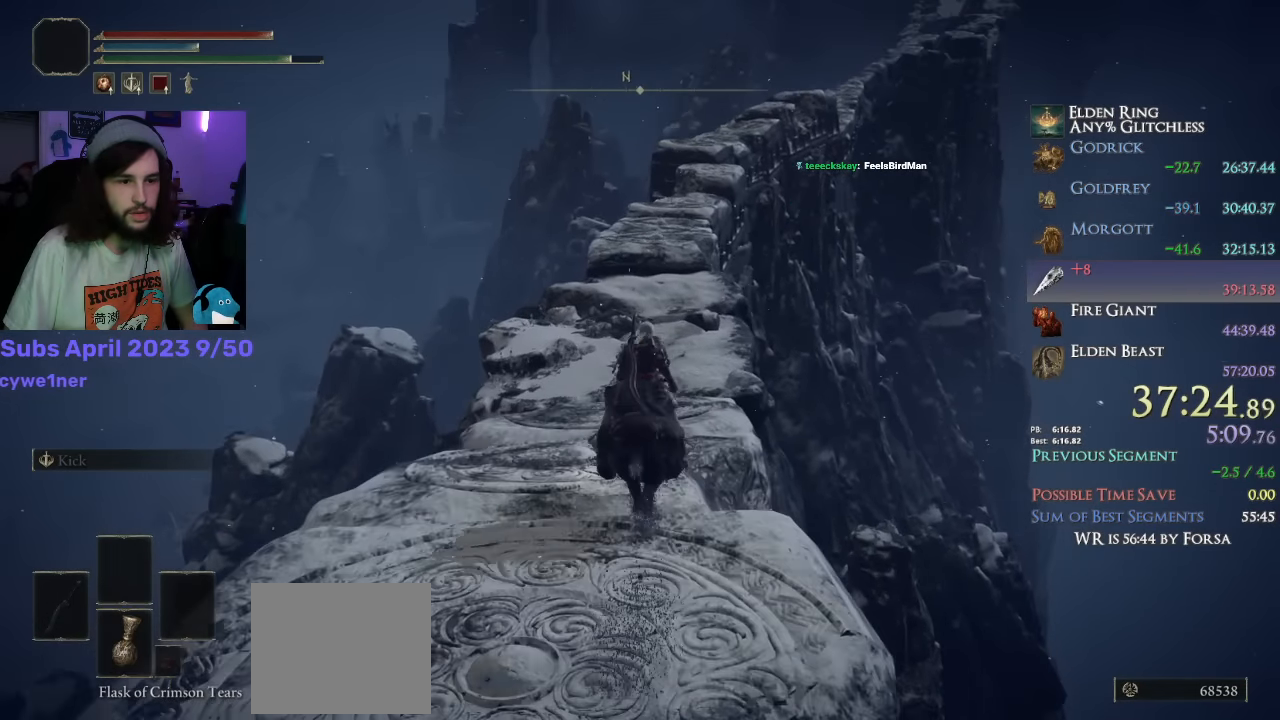
{"dt_ms": 500, "buttons": ["CIRCLE"], "left_stick": "up", "right_stick": "center", "events": [[116, "right_stick", "up-right"], [233, "right_stick", "center"], [483, "CIRCLE", "down"]]}
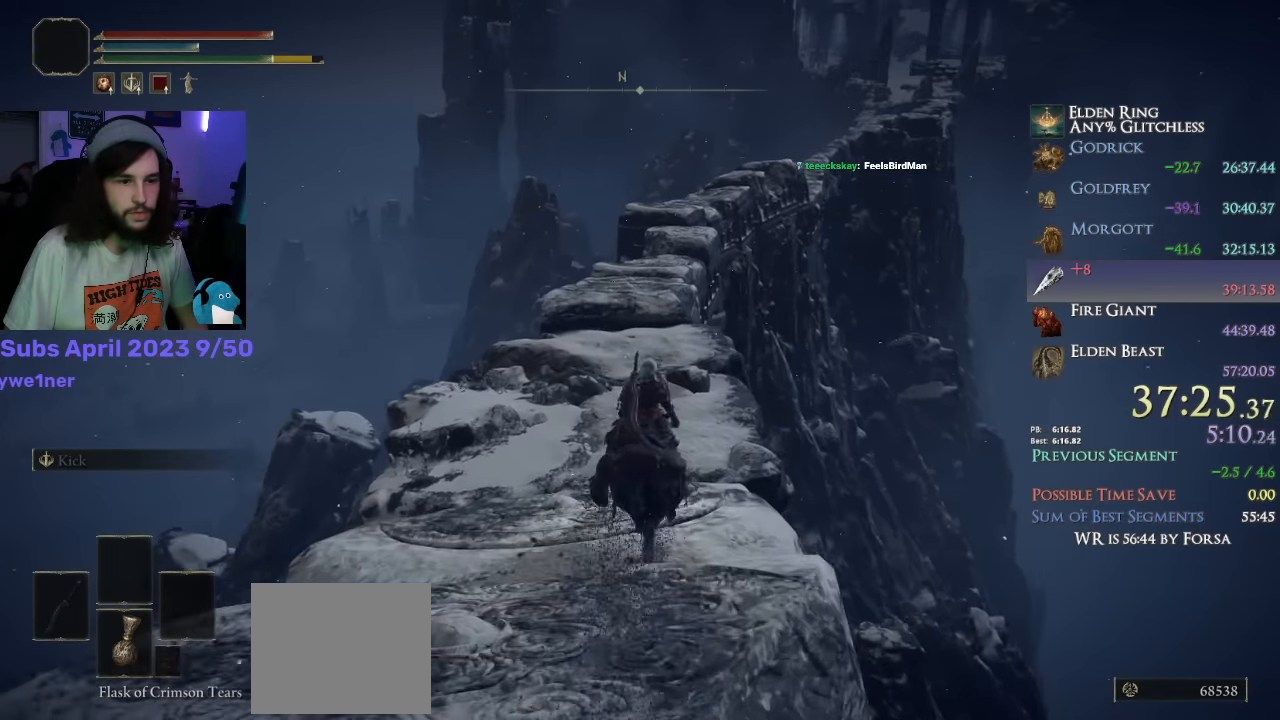
{"dt_ms": 500, "buttons": [], "left_stick": "up", "right_stick": "center"}
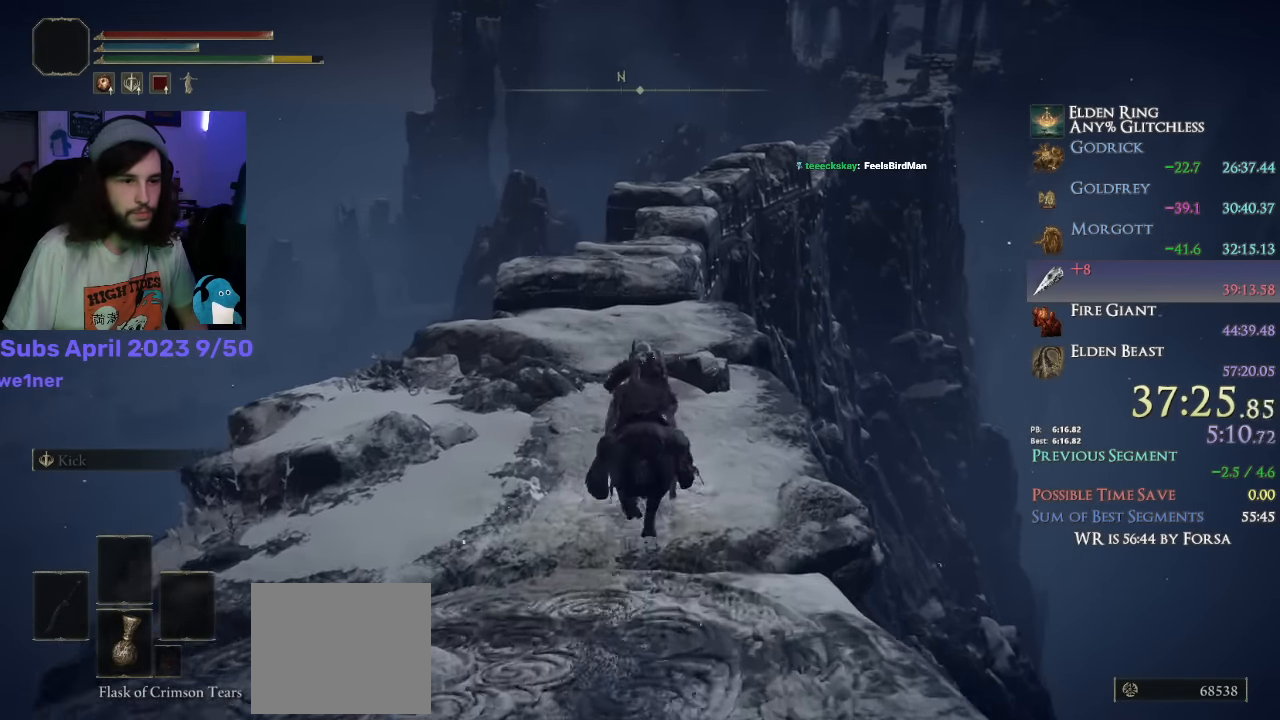
{"dt_ms": 500, "buttons": [], "left_stick": "up", "right_stick": "center", "events": [[150, "R1", "down"], [283, "R1", "up"]]}
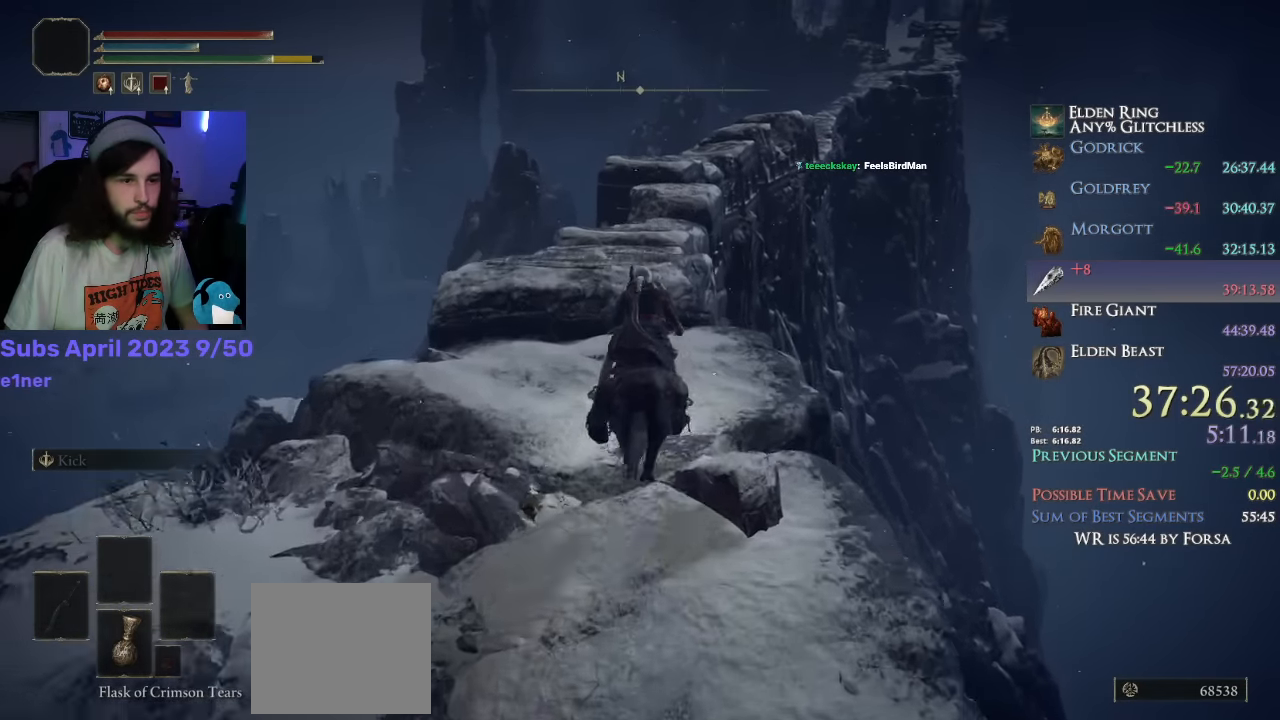
{"dt_ms": 500, "buttons": [], "left_stick": "up", "right_stick": "down-left", "events": [[500, "right_stick", "down-left"]]}
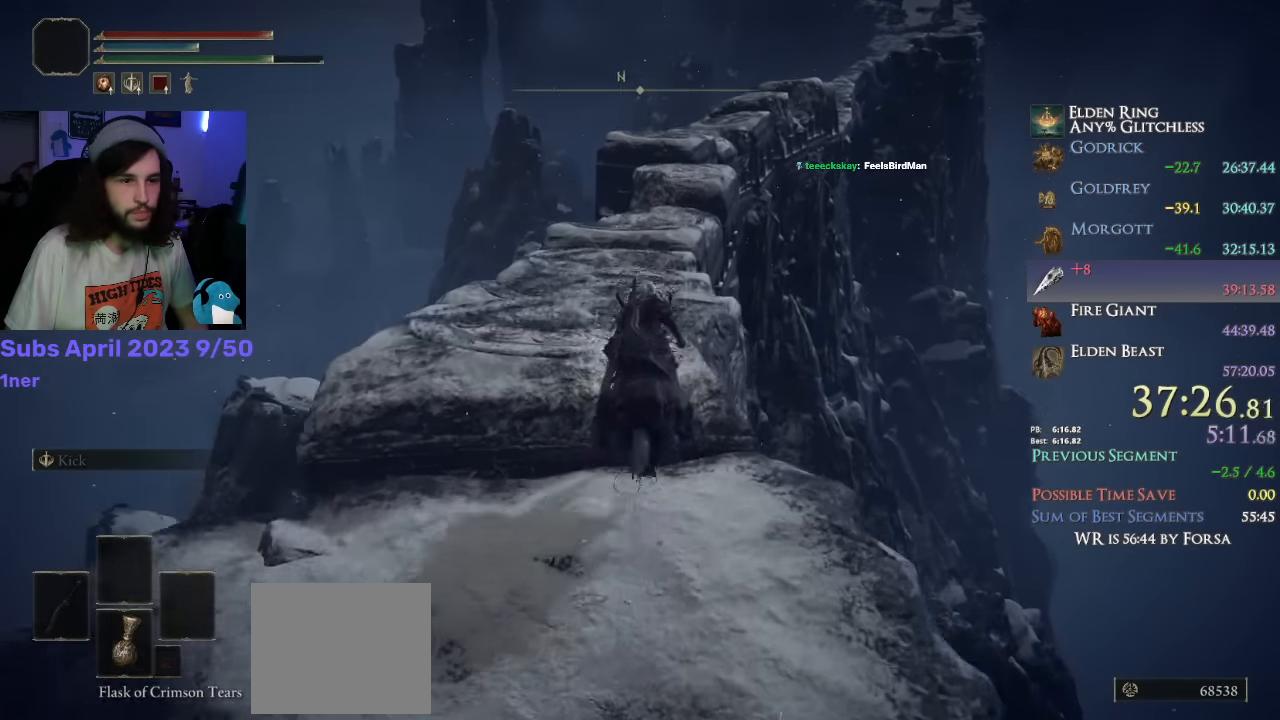
{"dt_ms": 500, "buttons": ["CIRCLE"], "left_stick": "up", "right_stick": "center", "events": [[66, "right_stick", "center"], [500, "CIRCLE", "down"]]}
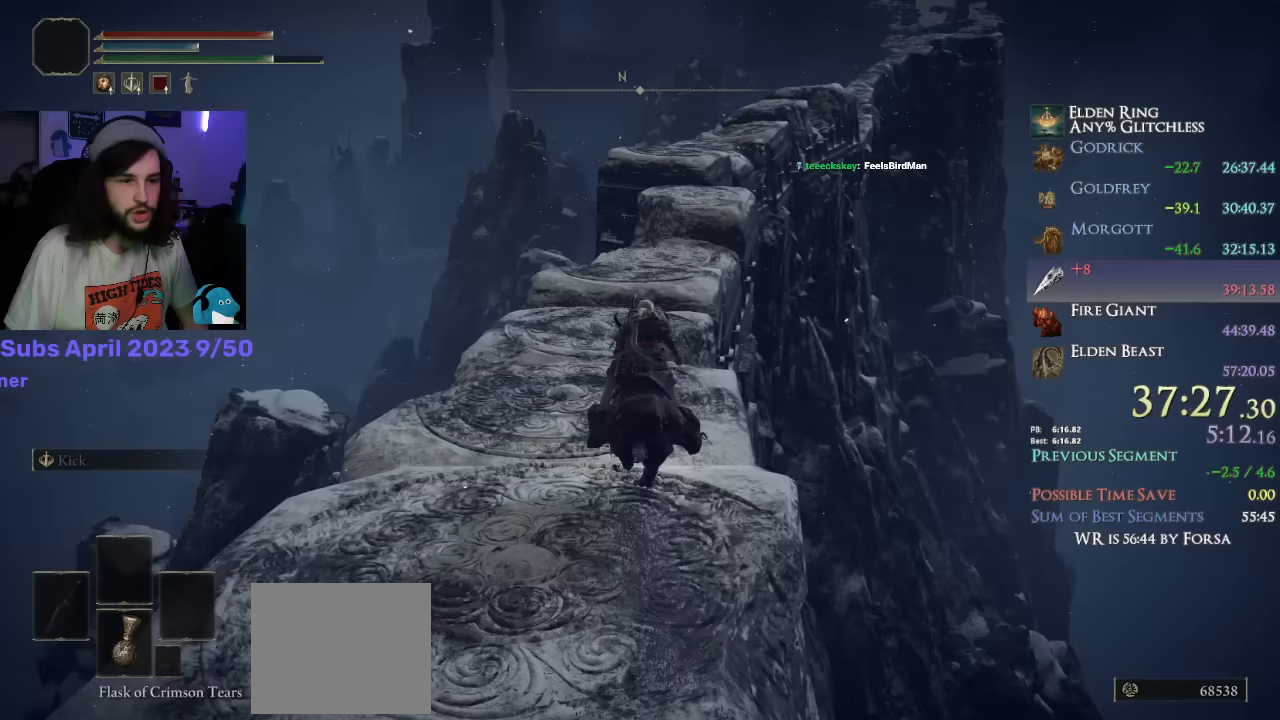
{"dt_ms": 500, "buttons": [], "left_stick": "up", "right_stick": "center", "events": [[83, "CIRCLE", "up"], [83, "R1", "down"], [133, "R1", "up"]]}
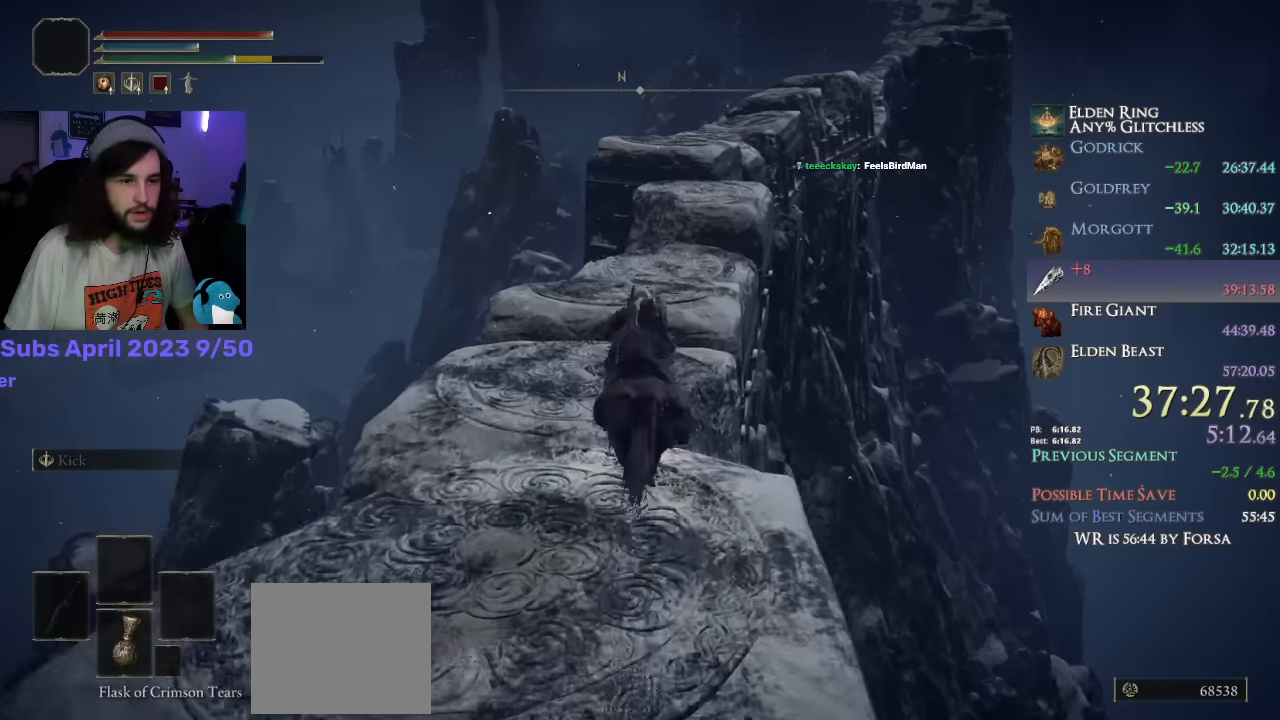
{"dt_ms": 500, "buttons": [], "left_stick": "up", "right_stick": "down-right", "events": [[133, "right_stick", "down-right"], [233, "R1", "down"], [350, "R1", "up"]]}
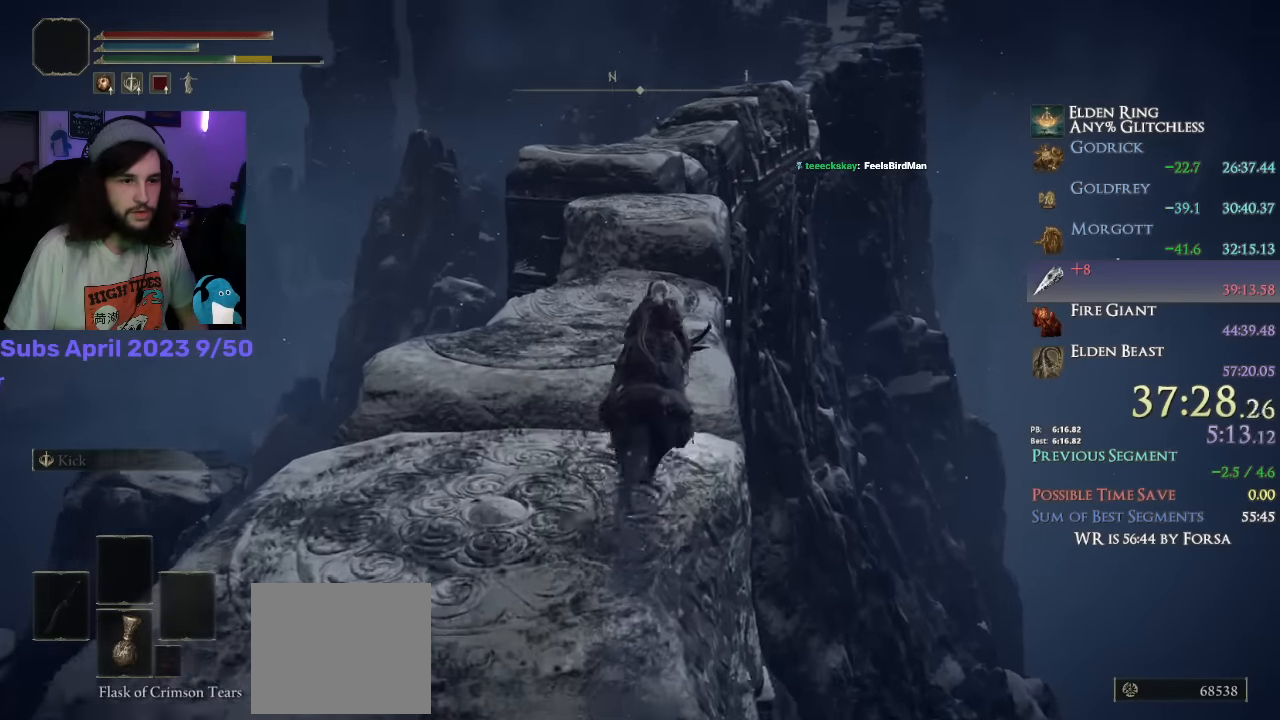
{"dt_ms": 500, "buttons": [], "left_stick": "up", "right_stick": "center", "events": [[67, "right_stick", "center"], [117, "R1", "down"], [233, "R1", "up"]]}
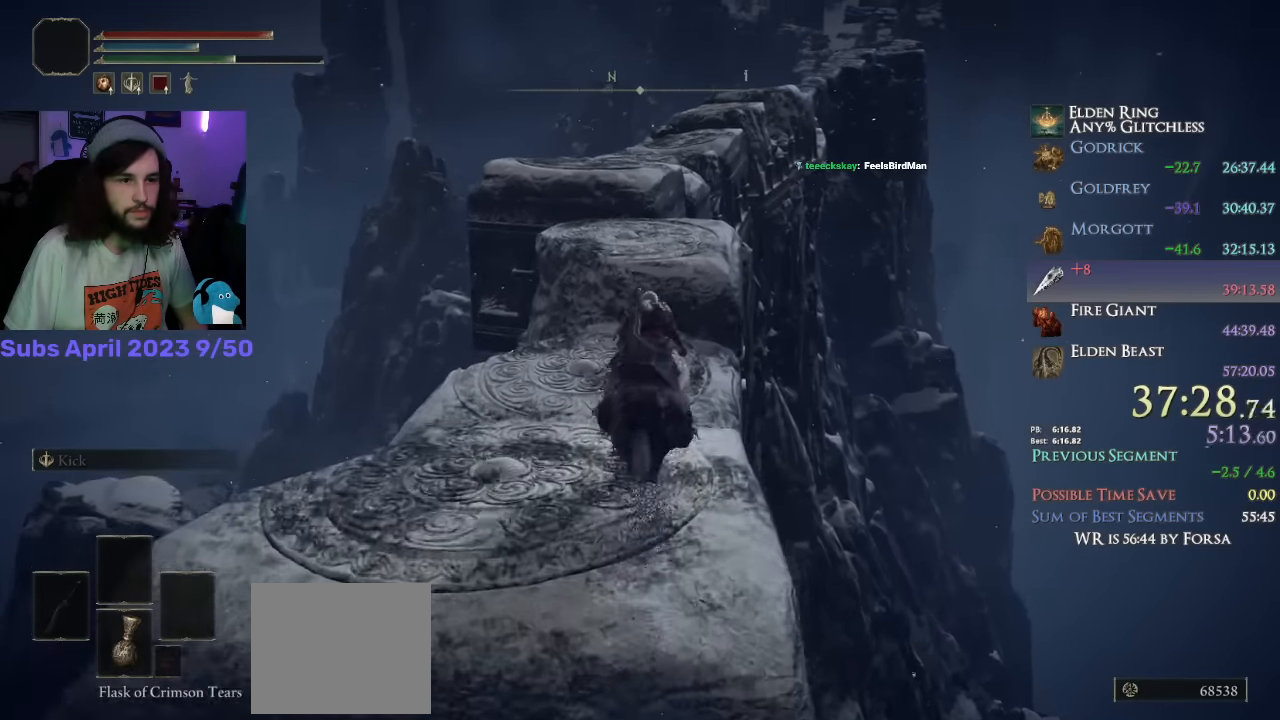
{"dt_ms": 500, "buttons": [], "left_stick": "up", "right_stick": "down-left", "events": [[83, "R1", "down"], [83, "right_stick", "down-left"], [133, "R1", "up"], [400, "R1", "down"], [467, "R1", "up"]]}
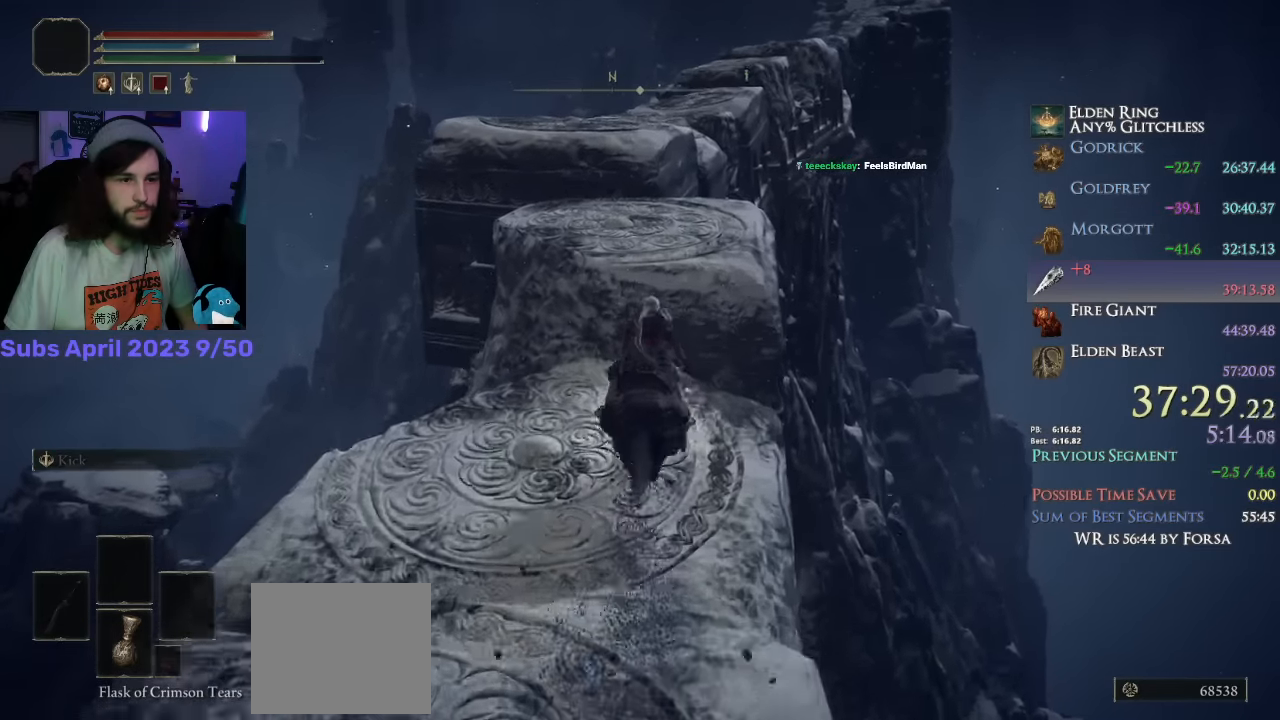
{"dt_ms": 500, "buttons": [], "left_stick": "up", "right_stick": "down-left", "events": []}
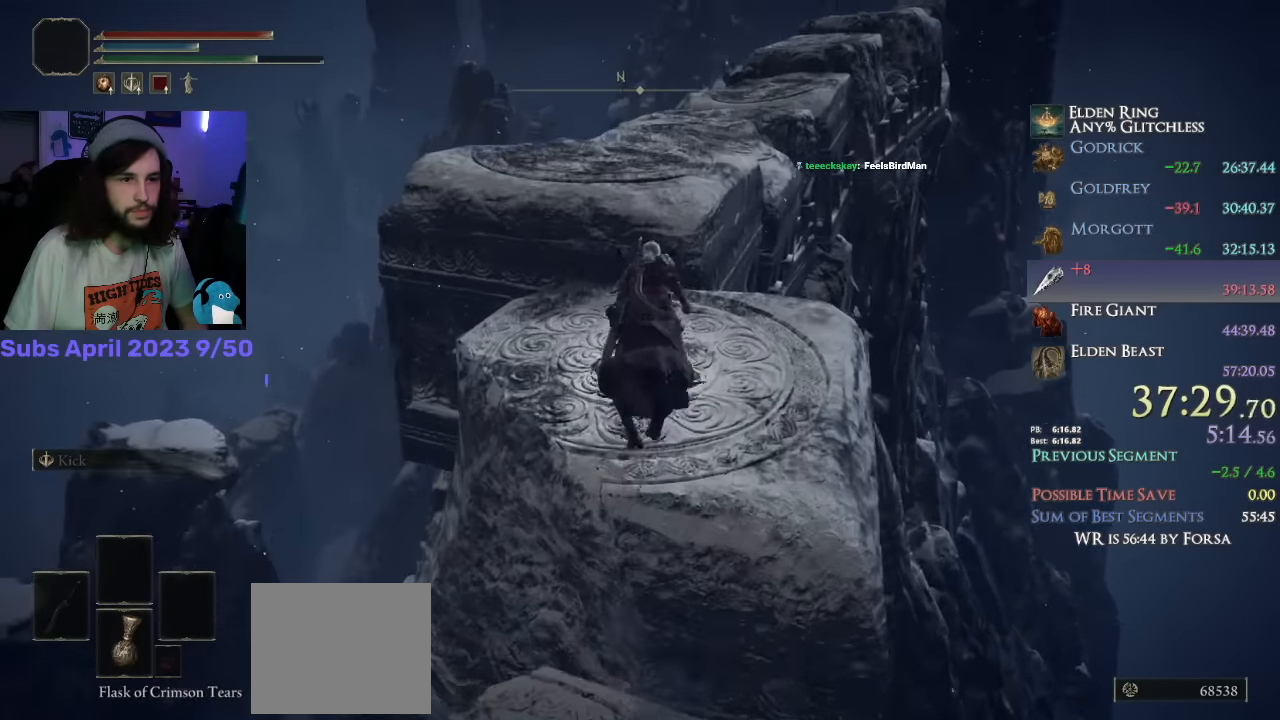
{"dt_ms": 500, "buttons": [], "left_stick": "up", "right_stick": "center", "events": [[133, "right_stick", "down"], [483, "right_stick", "center"]]}
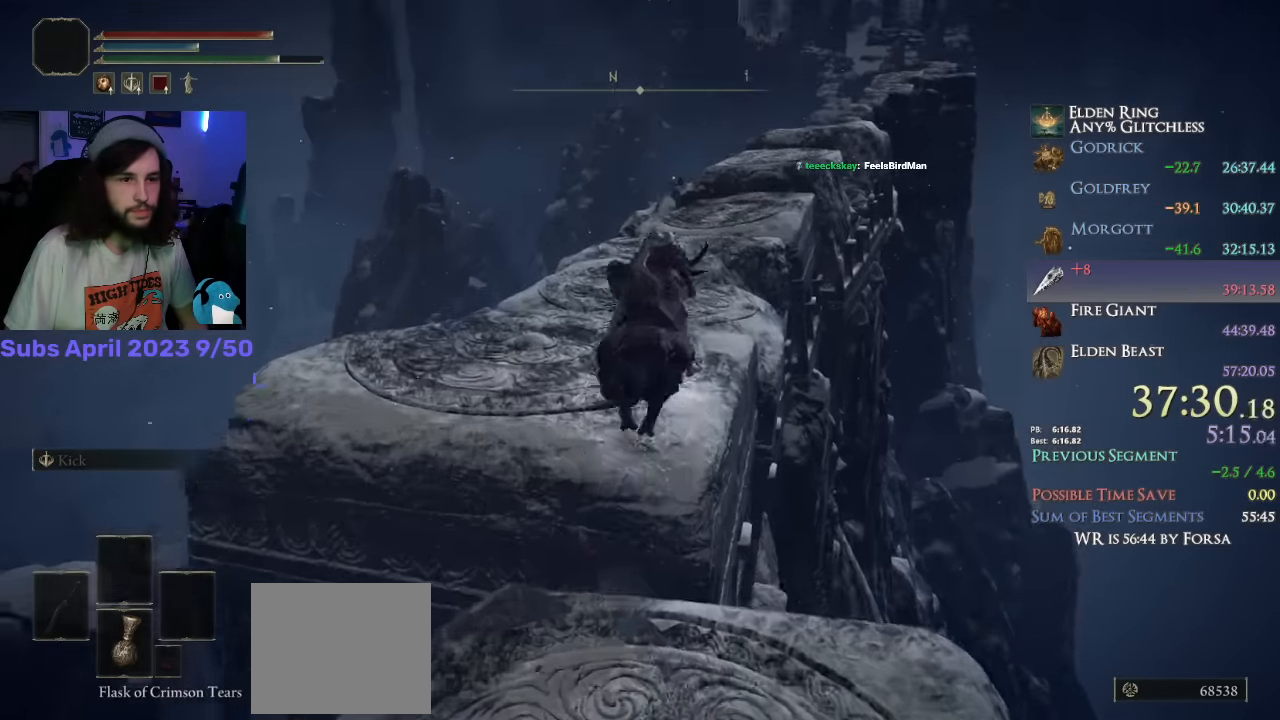
{"dt_ms": 500, "buttons": [], "left_stick": "up", "right_stick": "center", "events": [[167, "CIRCLE", "down"], [233, "CIRCLE", "up"], [317, "R1", "down"], [367, "R1", "up"]]}